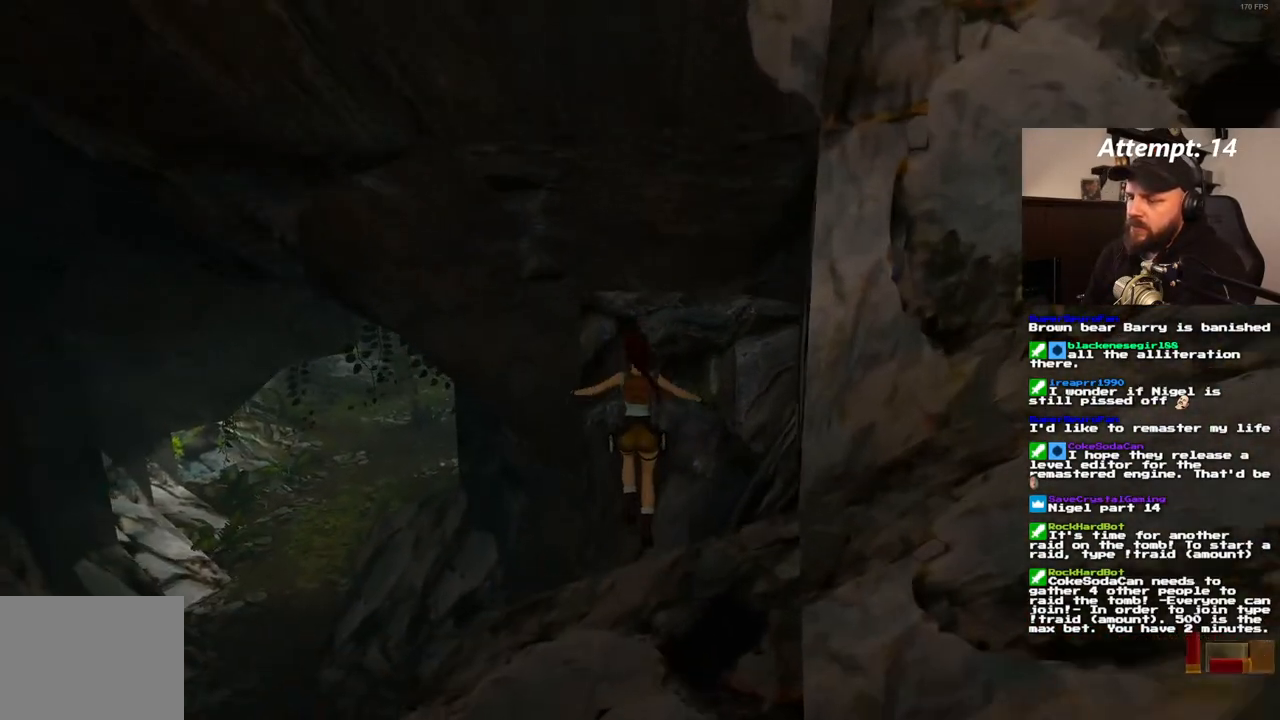
Gameplay with a controller (PlayStation layout); each line is a JSON object with the inputs held at the frame after it. "events" lists button and stick changes between this image and that frame as [ms after this image, input, new state], when the widget could be followed in between. Not read: CROSS HOME L3 R3.
{"buttons": ["SQUARE"], "left_stick": "center", "right_stick": "center", "events": [[383, "SQUARE", "down"]]}
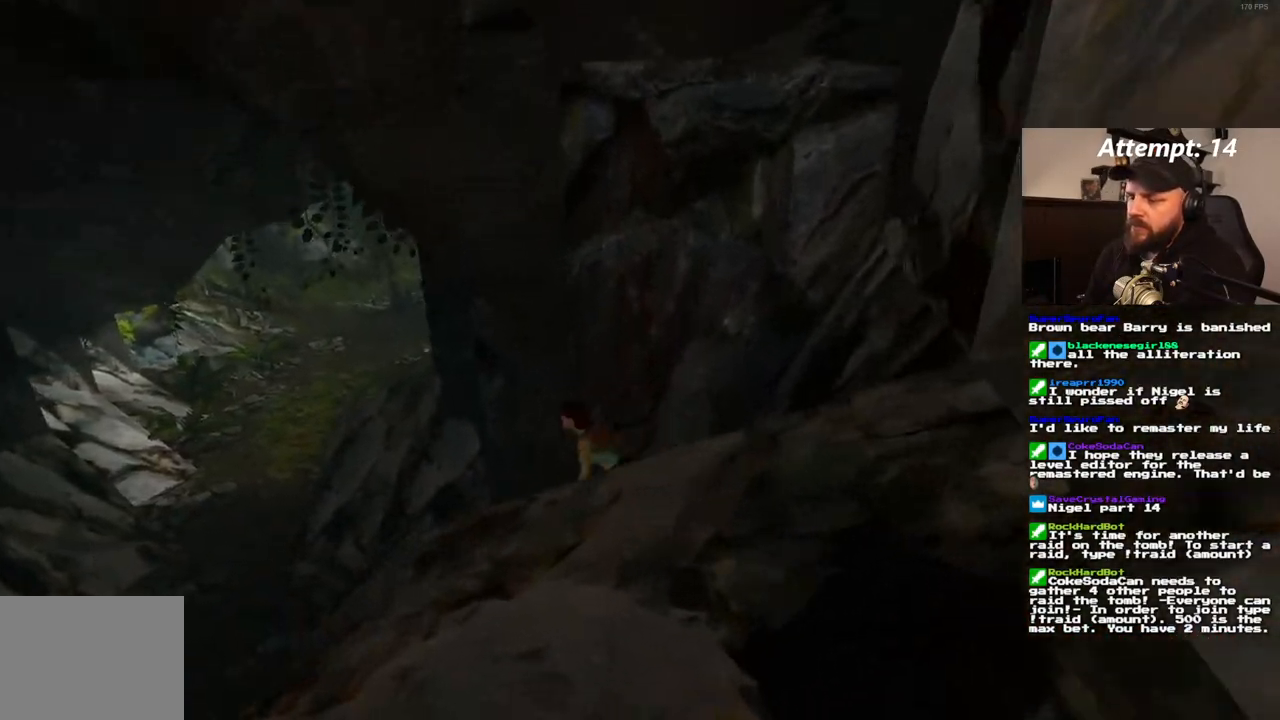
{"buttons": [], "left_stick": "center", "right_stick": "center", "events": [[300, "SQUARE", "up"]]}
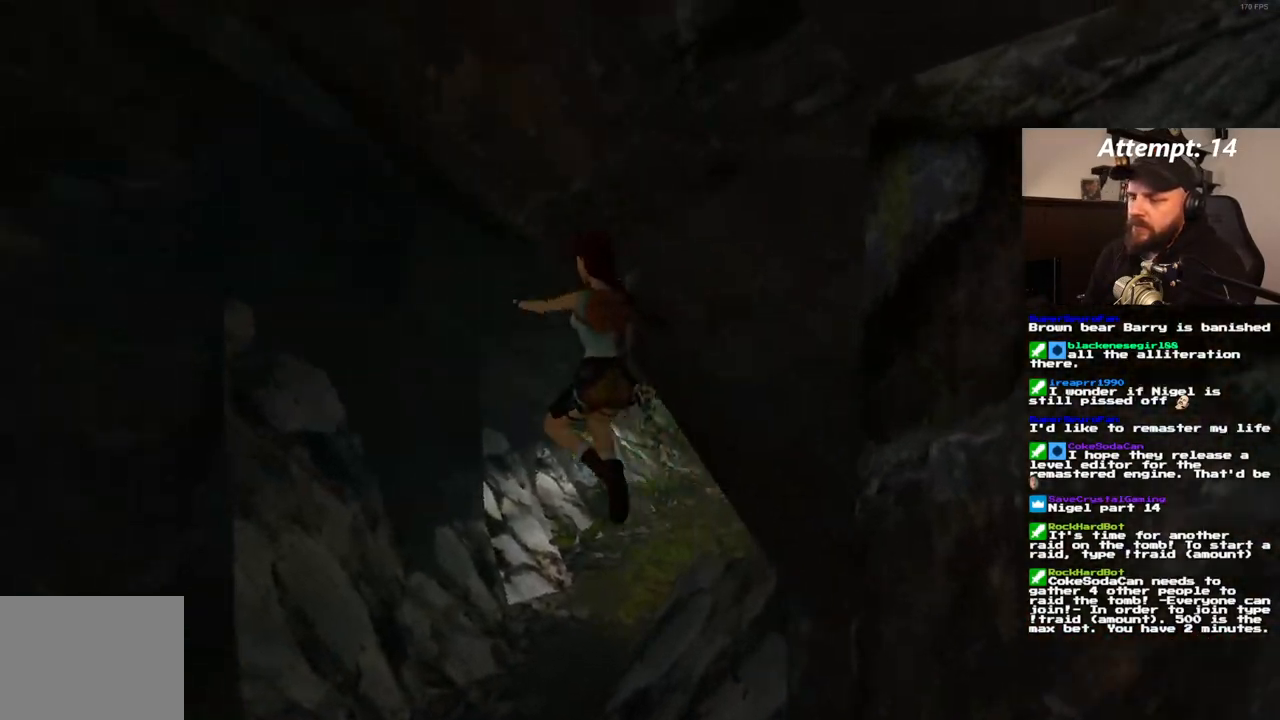
{"buttons": ["DPAD_UP", "DPAD_LEFT"], "left_stick": "center", "right_stick": "center", "events": [[83, "DPAD_UP", "down"], [167, "DPAD_LEFT", "down"]]}
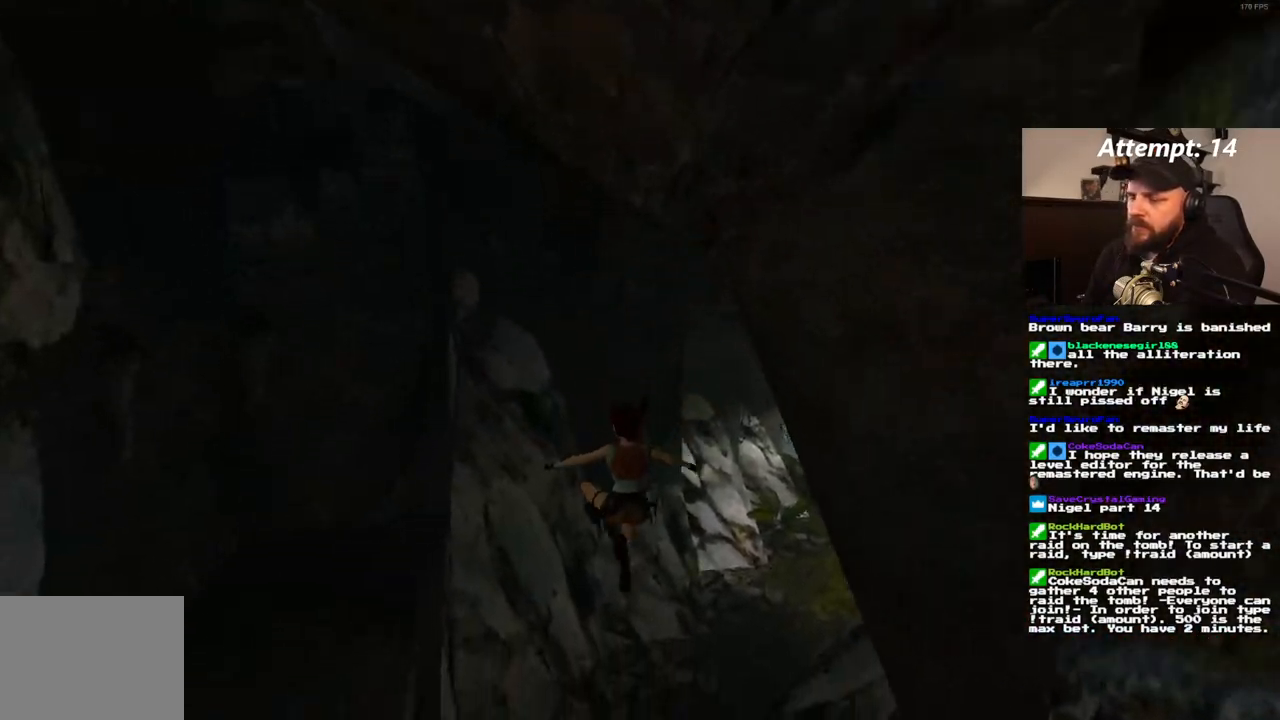
{"buttons": ["DPAD_UP", "DPAD_RIGHT"], "left_stick": "center", "right_stick": "center", "events": [[233, "DPAD_LEFT", "up"], [367, "DPAD_RIGHT", "down"]]}
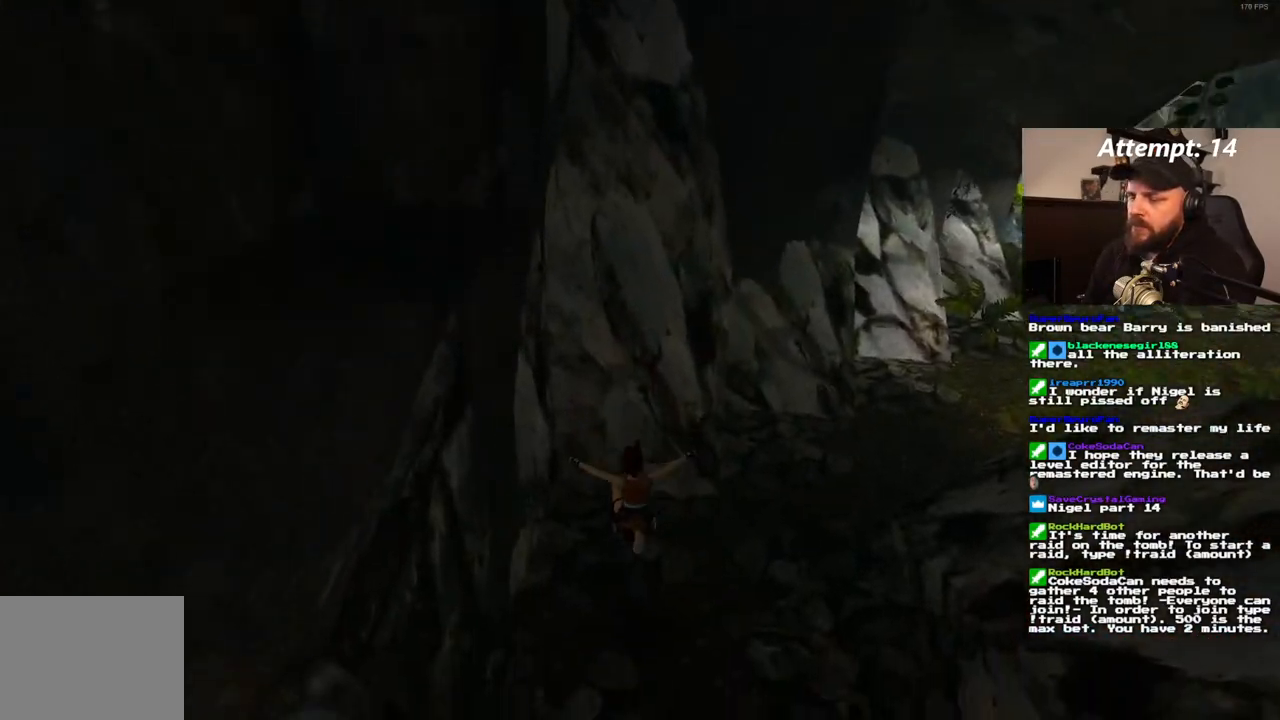
{"buttons": [], "left_stick": "center", "right_stick": "center", "events": [[150, "DPAD_UP", "up"], [183, "DPAD_RIGHT", "up"]]}
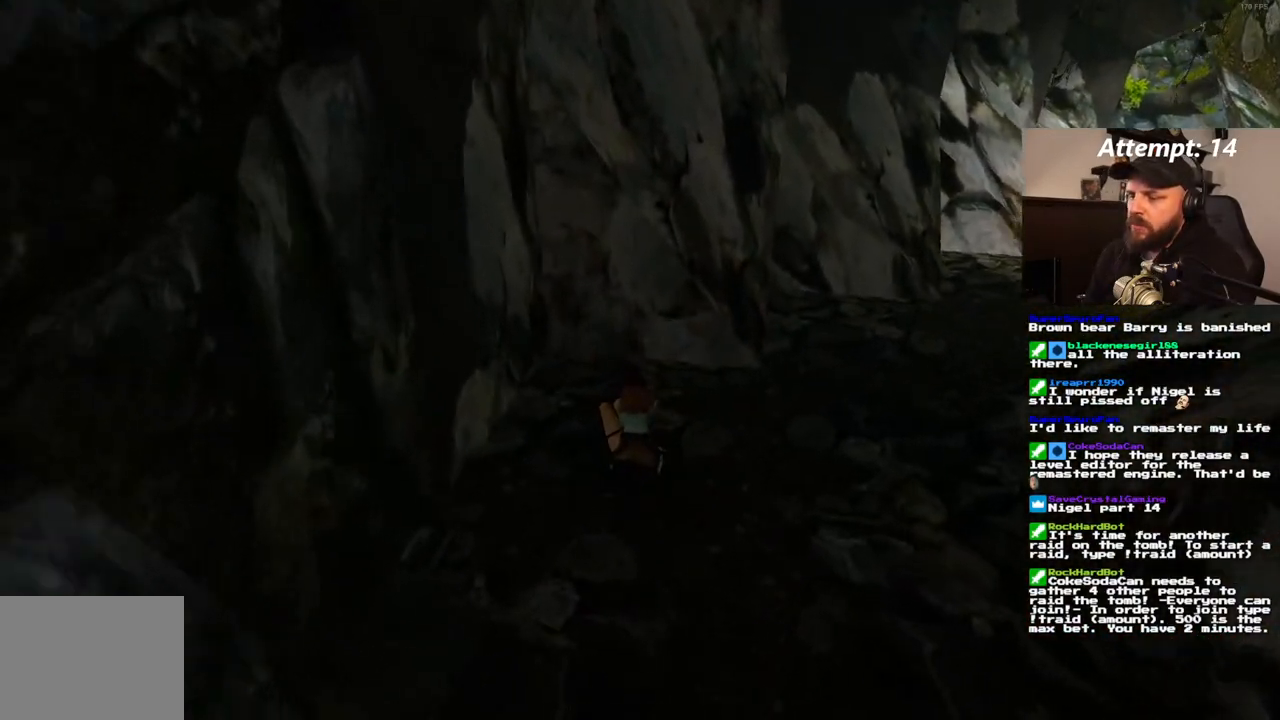
{"buttons": [], "left_stick": "center", "right_stick": "center", "events": [[167, "SQUARE", "down"], [300, "SQUARE", "up"]]}